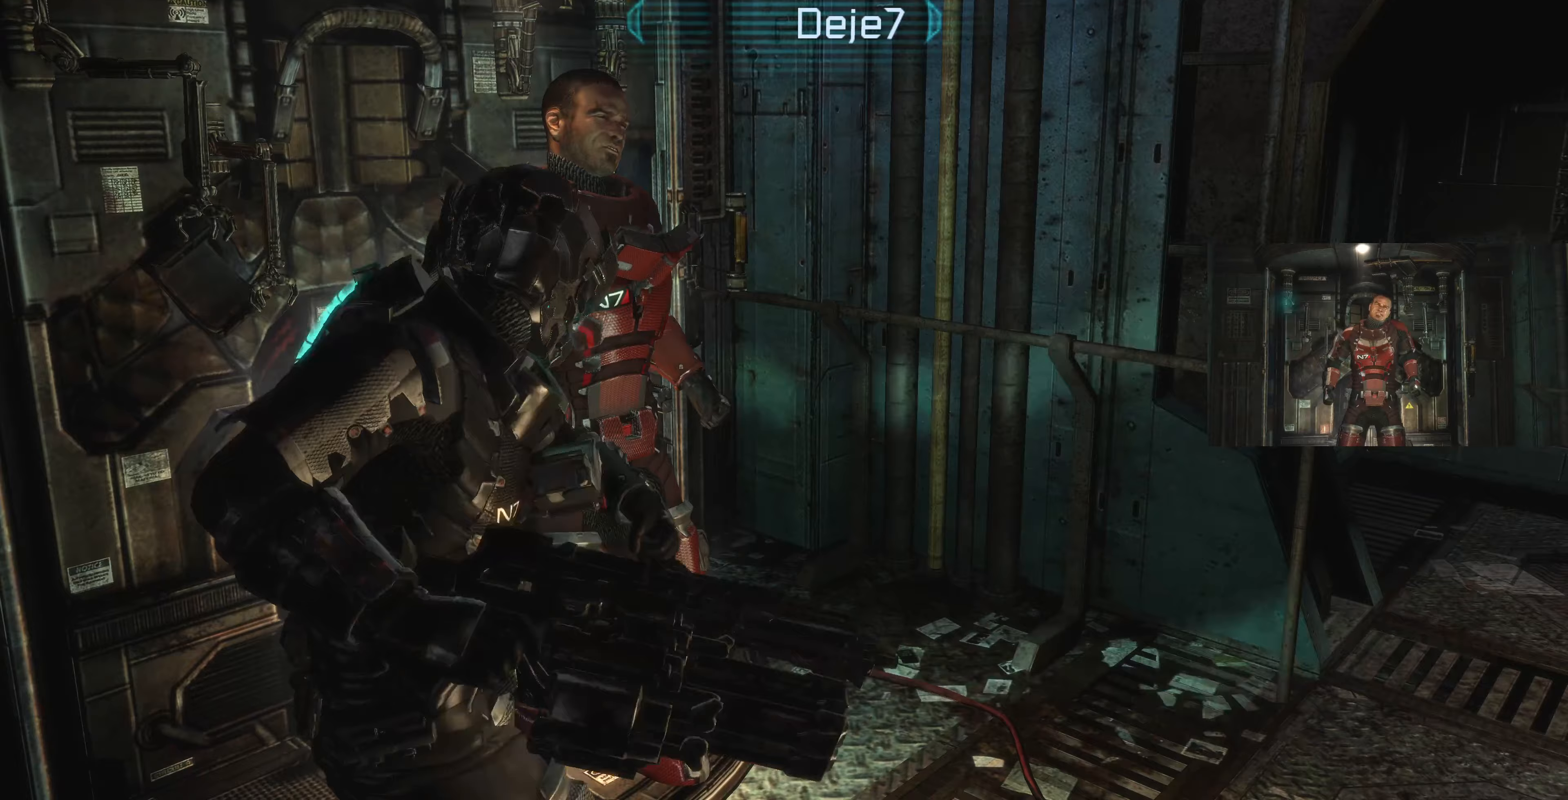
Gameplay with a controller (PlayStation layout); each line is a JSON object with the inputs held at the frame after it. "events" lists button and stick changes between this image and that frame as [ms after this image, input, new state], when the widget could be followed in between.
{"buttons": [], "left_stick": "center", "right_stick": "center", "events": []}
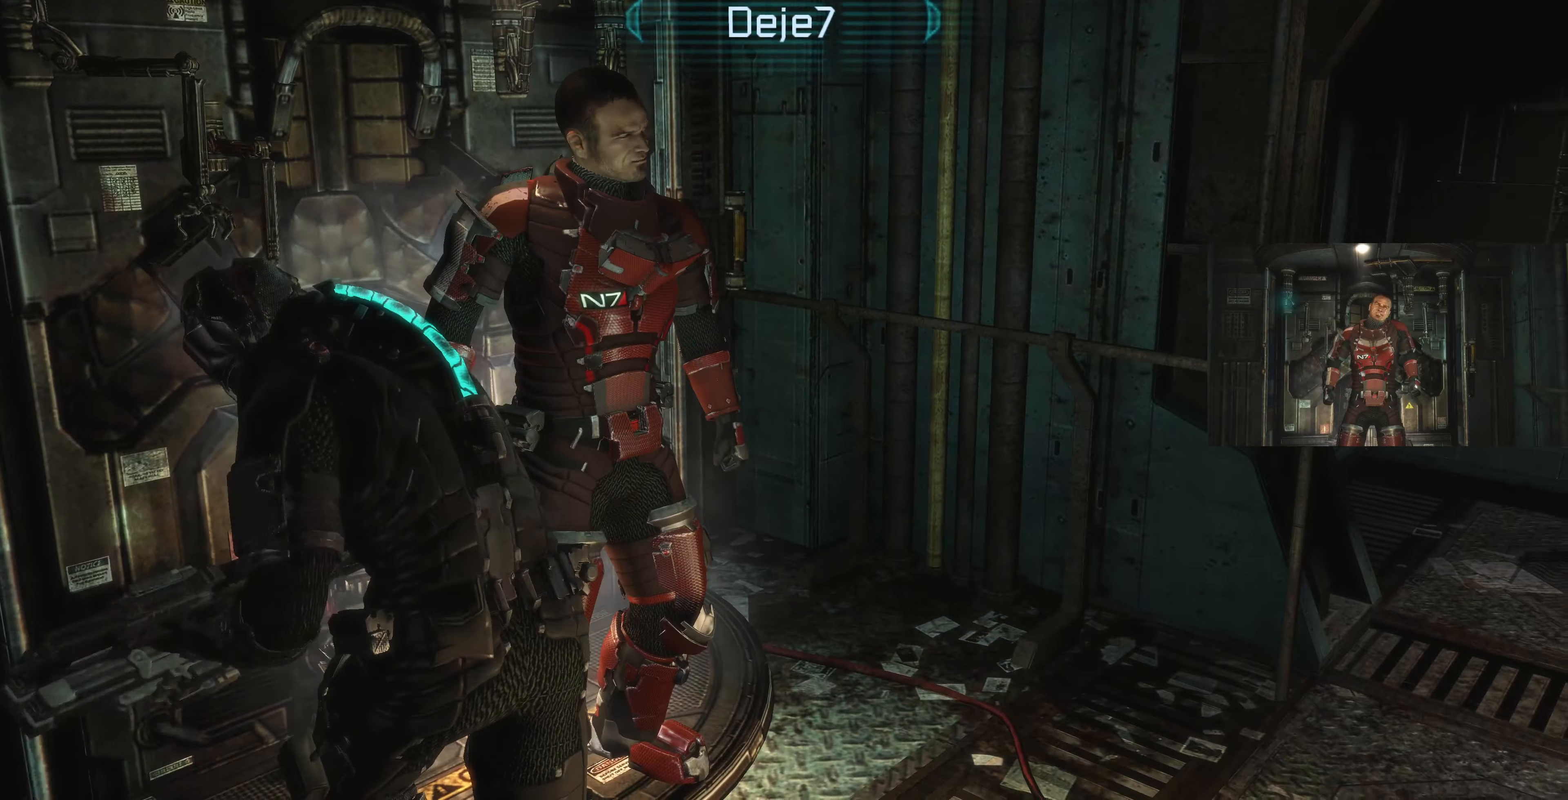
{"buttons": [], "left_stick": "center", "right_stick": "center", "events": []}
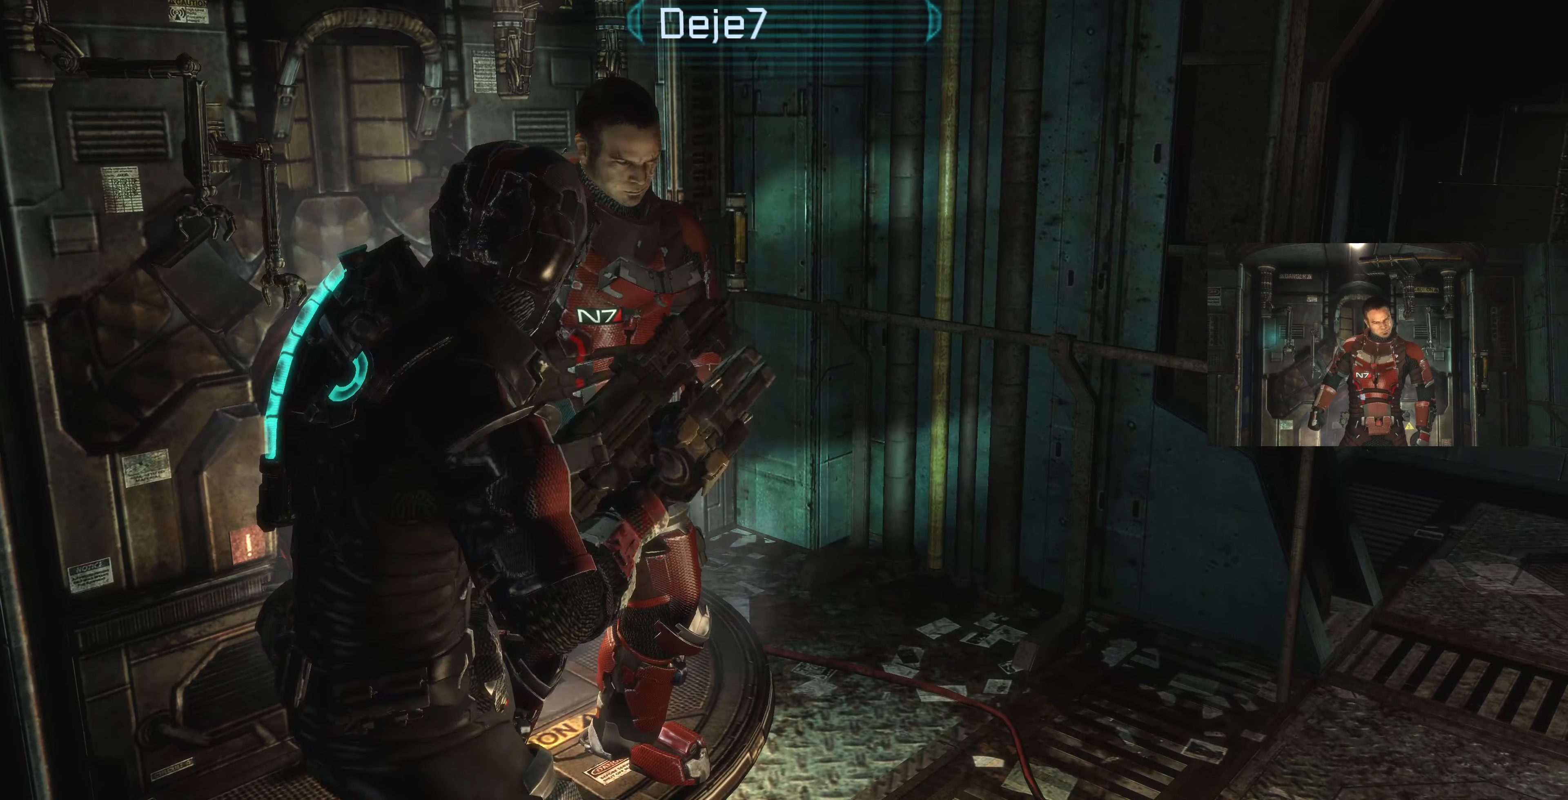
{"buttons": [], "left_stick": "center", "right_stick": "center", "events": [[67, "R2", "down"], [233, "R2", "up"], [367, "R2", "down"], [433, "R2", "up"]]}
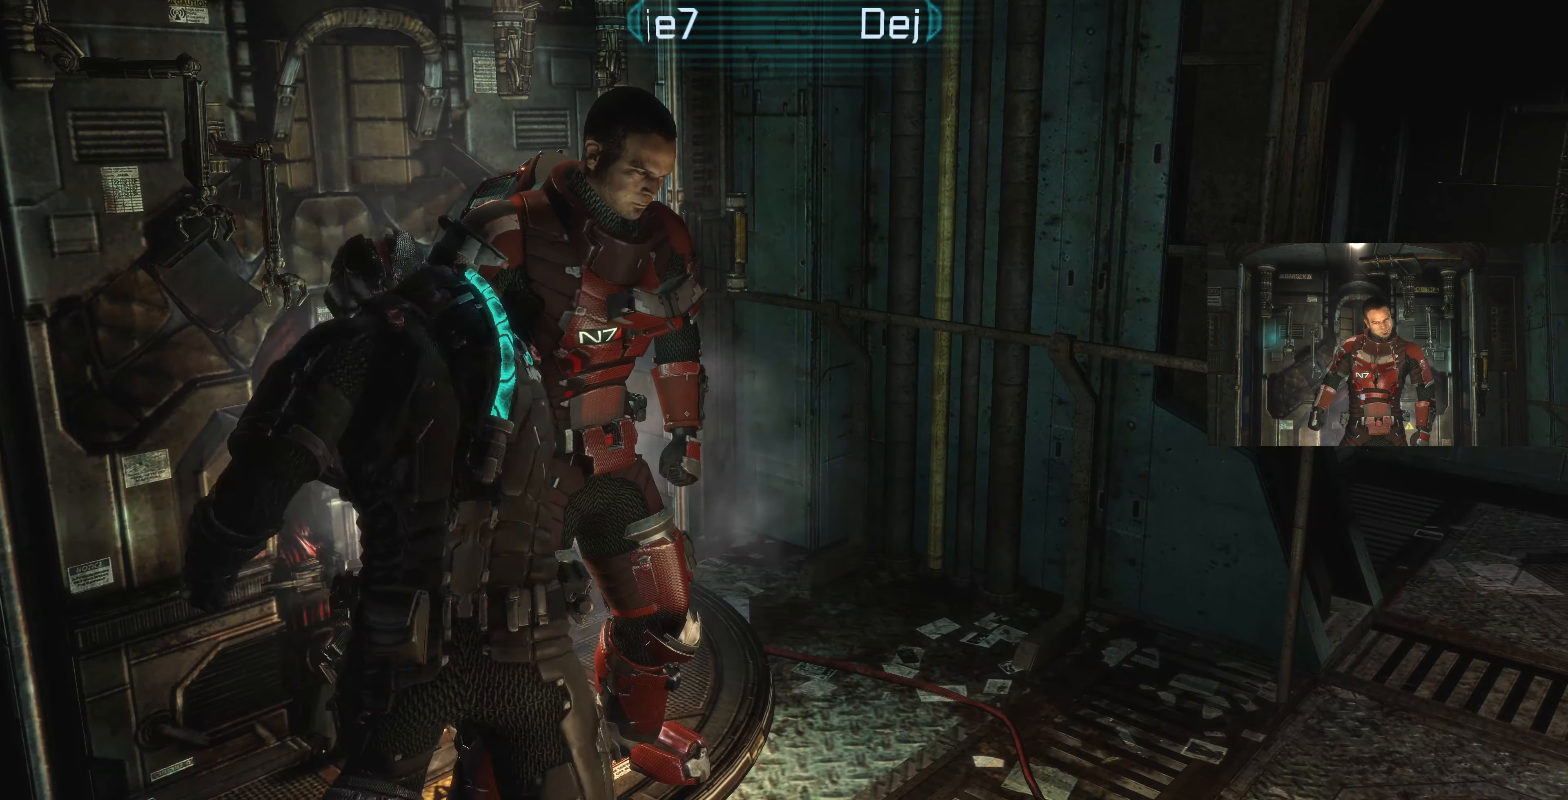
{"buttons": ["R2"], "left_stick": "center", "right_stick": "center", "events": [[400, "R2", "down"]]}
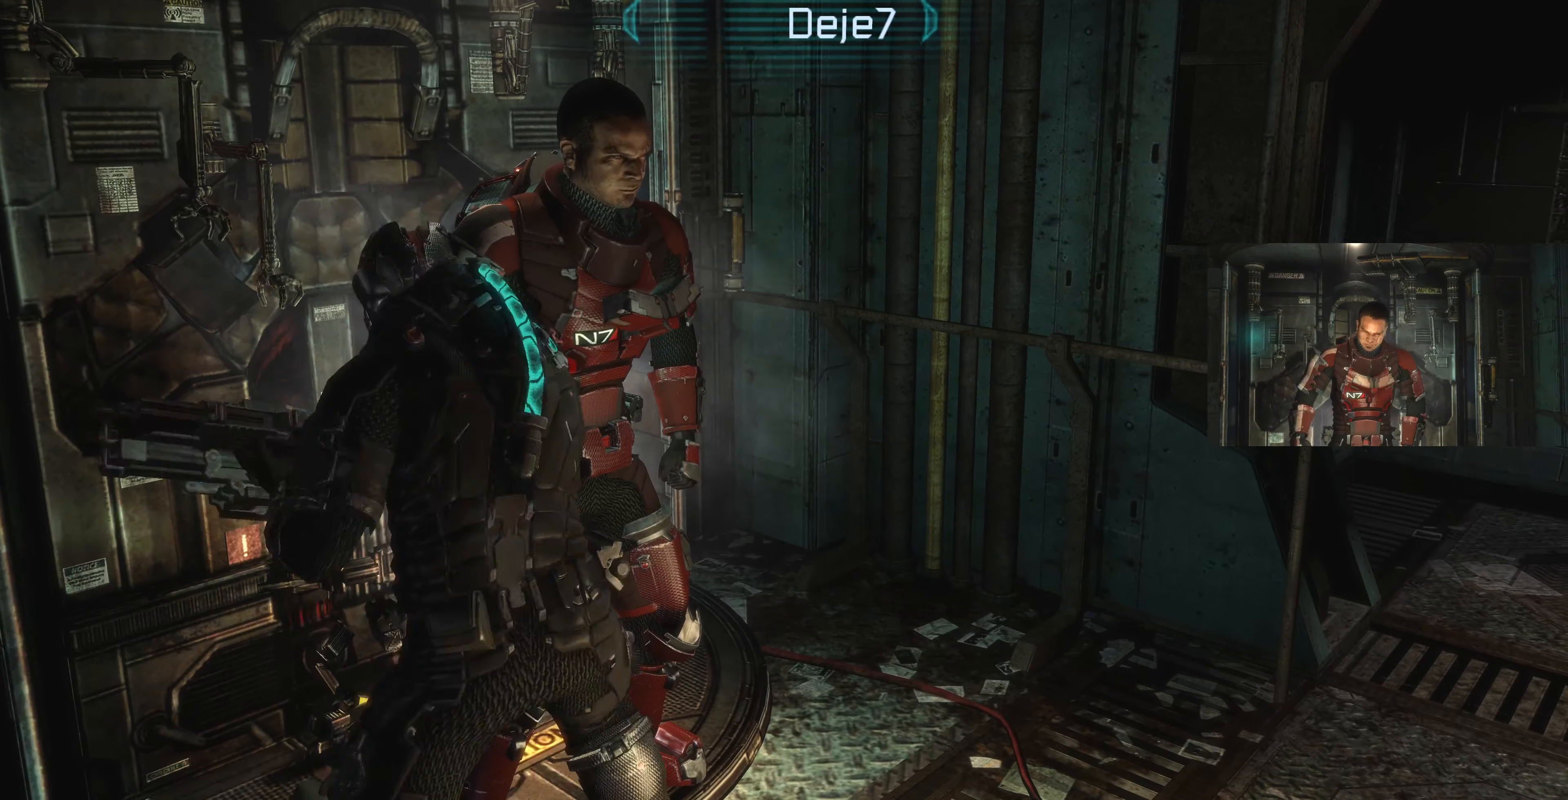
{"buttons": ["R2"], "left_stick": "center", "right_stick": "center", "events": [[100, "R2", "up"], [200, "R2", "down"], [333, "R2", "up"], [467, "R2", "down"]]}
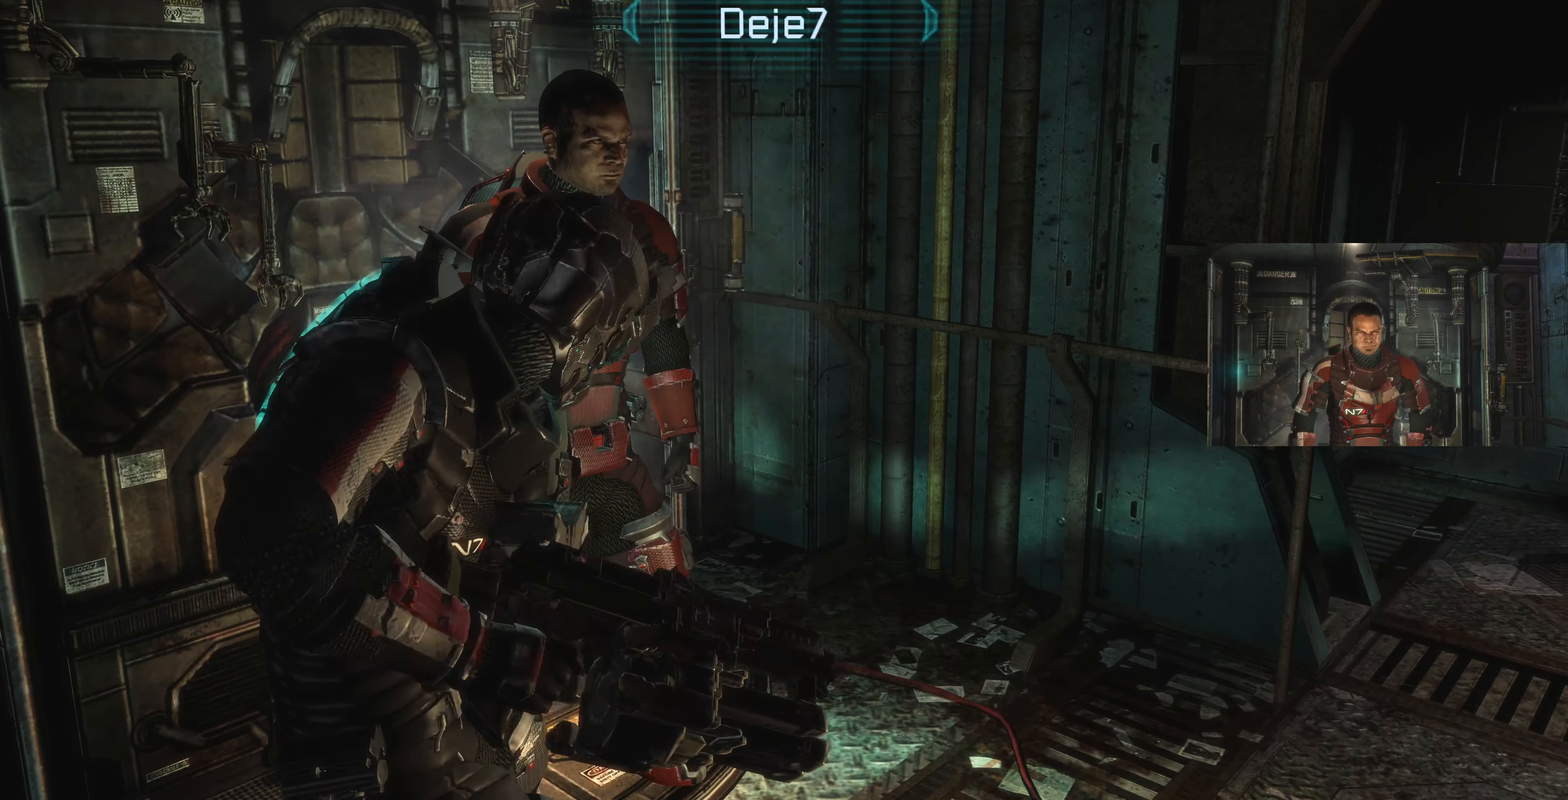
{"buttons": [], "left_stick": "center", "right_stick": "center", "events": [[167, "R2", "up"], [200, "R2", "down"], [400, "R2", "up"]]}
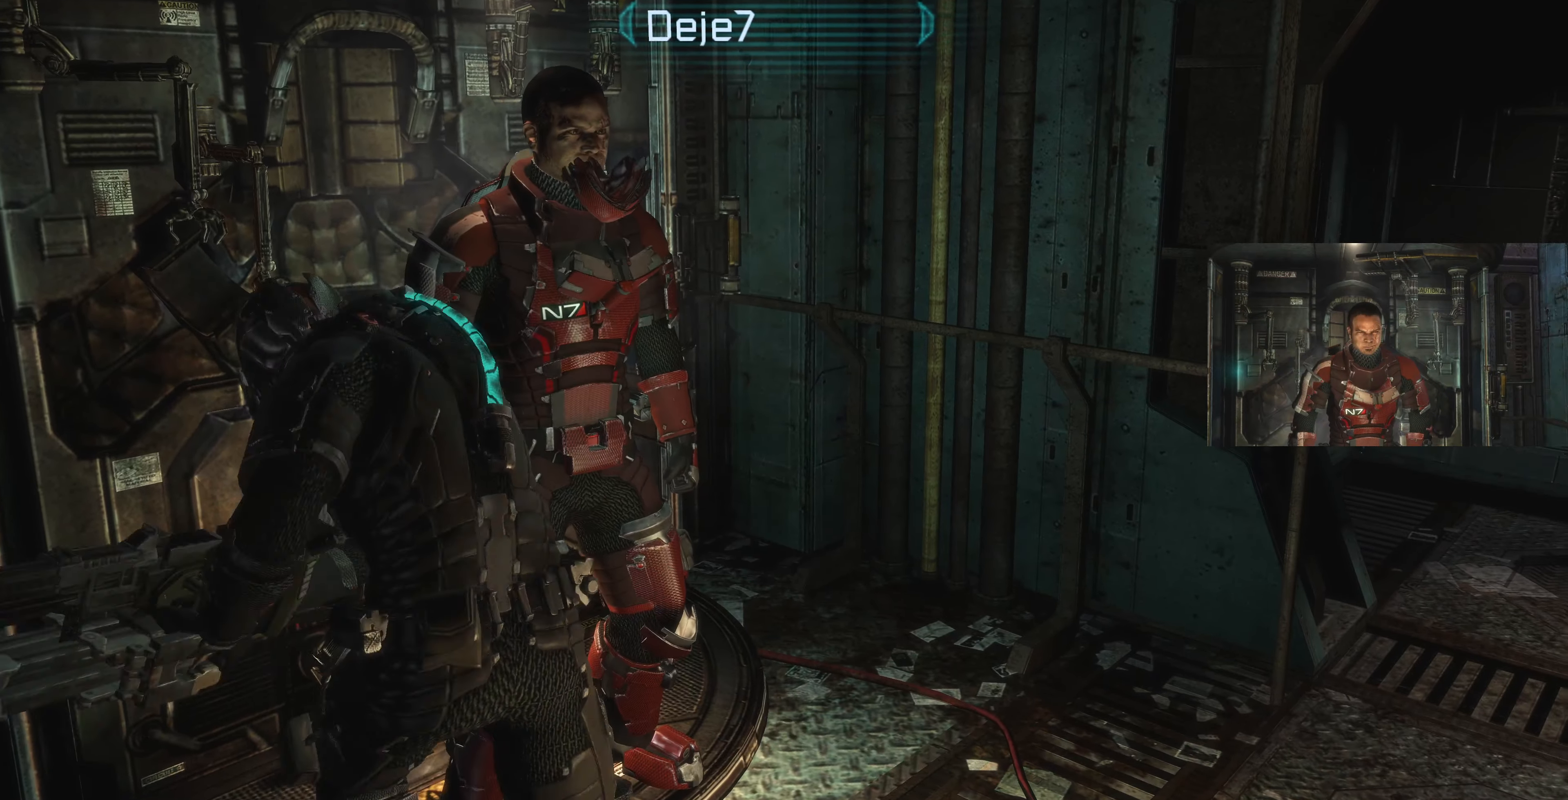
{"buttons": [], "left_stick": "center", "right_stick": "center", "events": [[67, "R2", "down"], [233, "R2", "up"]]}
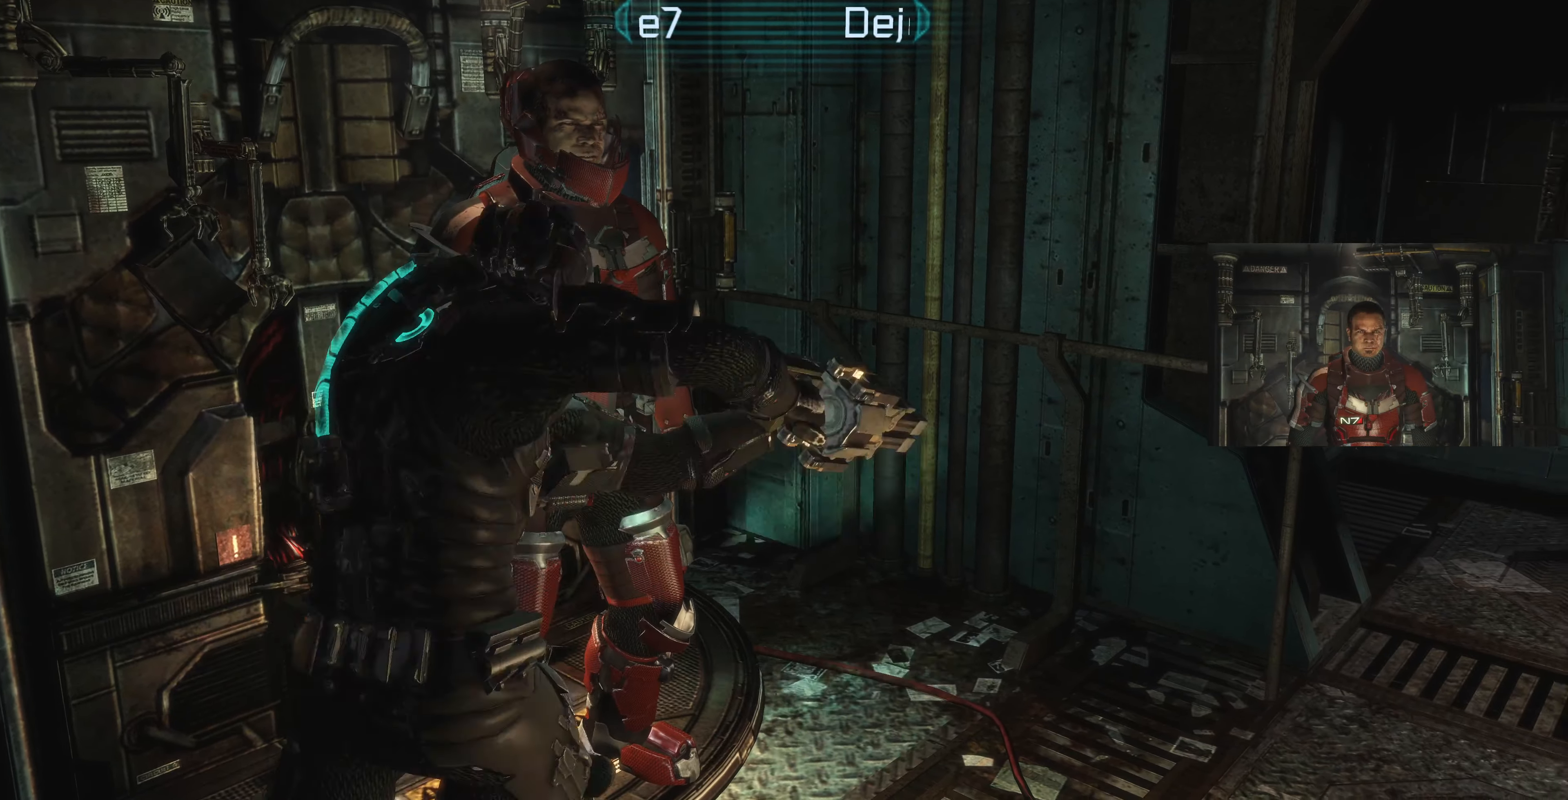
{"buttons": [], "left_stick": "down", "right_stick": "center", "events": [[333, "left_stick", "down"]]}
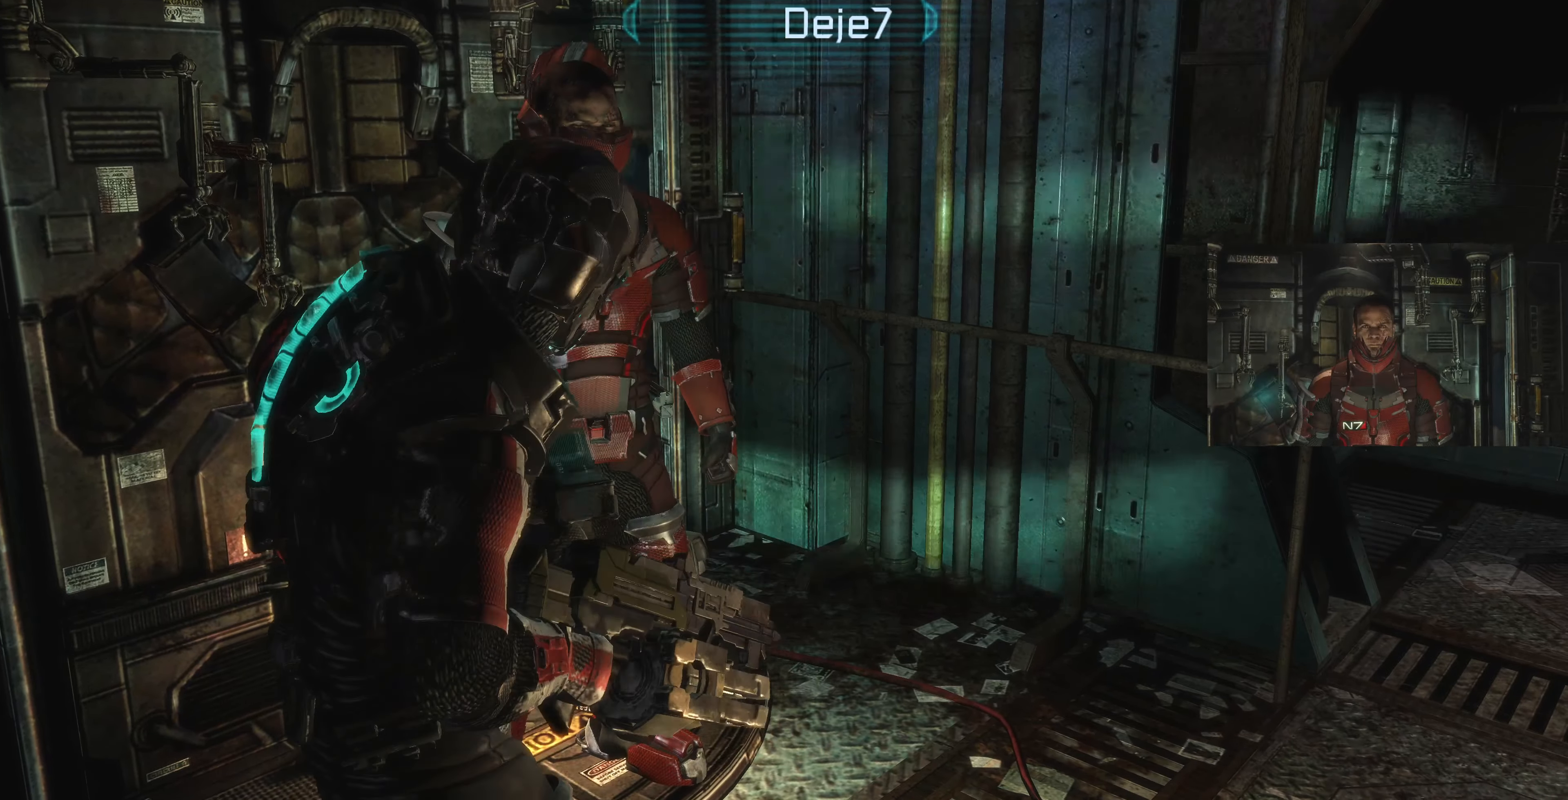
{"buttons": [], "left_stick": "down", "right_stick": "down-left", "events": [[467, "right_stick", "down-left"]]}
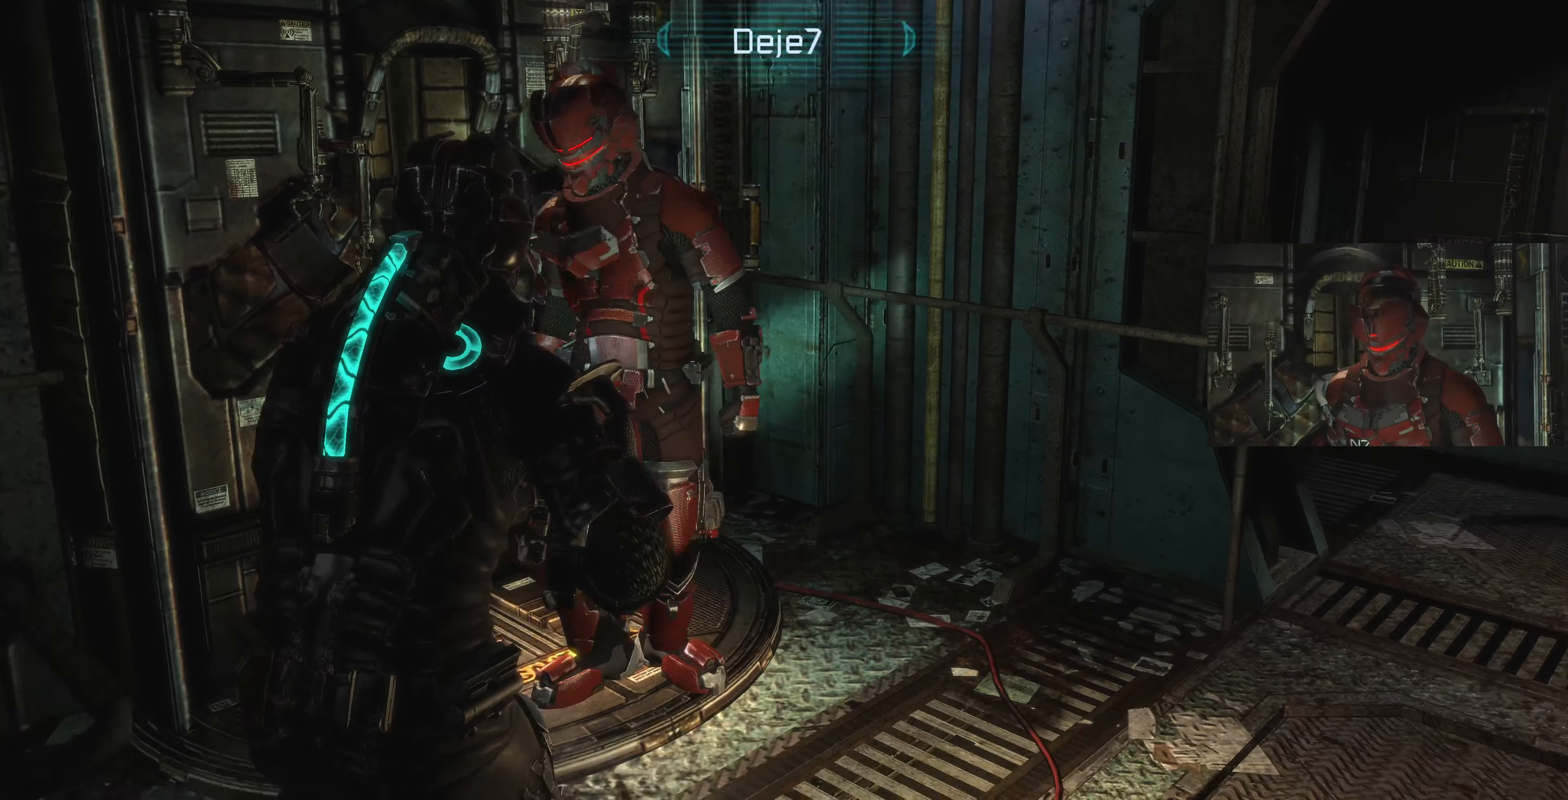
{"buttons": [], "left_stick": "center", "right_stick": "center", "events": [[100, "right_stick", "center"], [300, "left_stick", "center"]]}